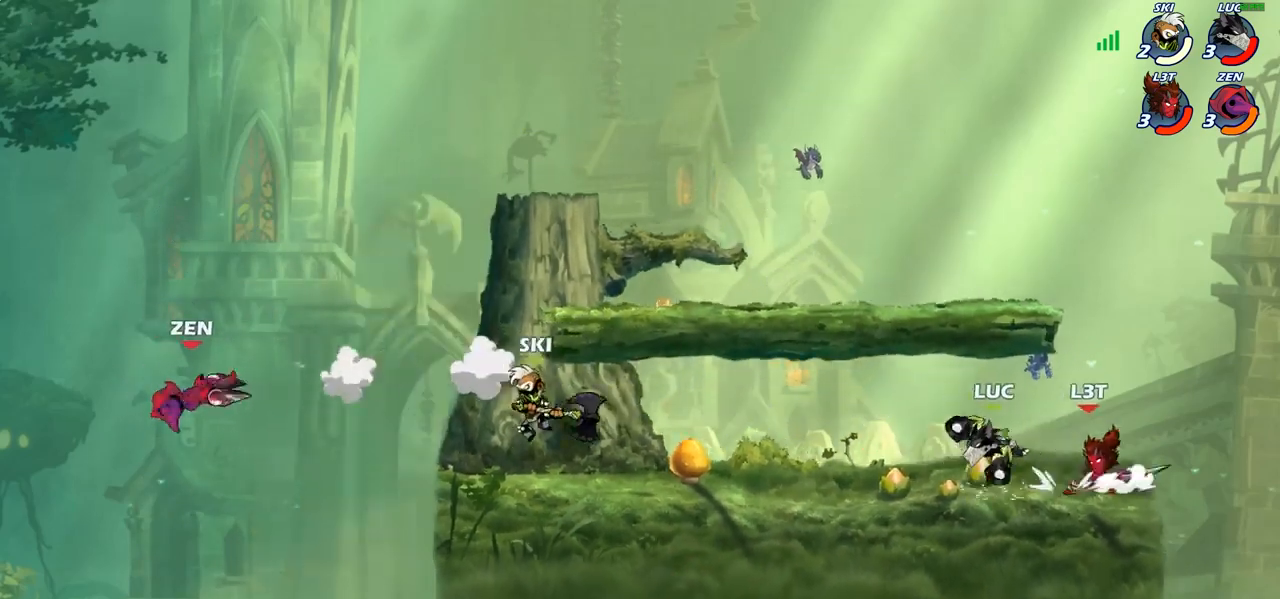
Gameplay with a controller (PlayStation layout); each line is a JSON object with the inputs held at the frame after it. "events" lists button and stick changes between this image and that frame as [ms after this image, input, new state], when the widget could be followed in between.
{"buttons": [], "left_stick": "center", "right_stick": "center", "events": [[117, "left_stick", "up"], [250, "left_stick", "right"], [400, "left_stick", "center"]]}
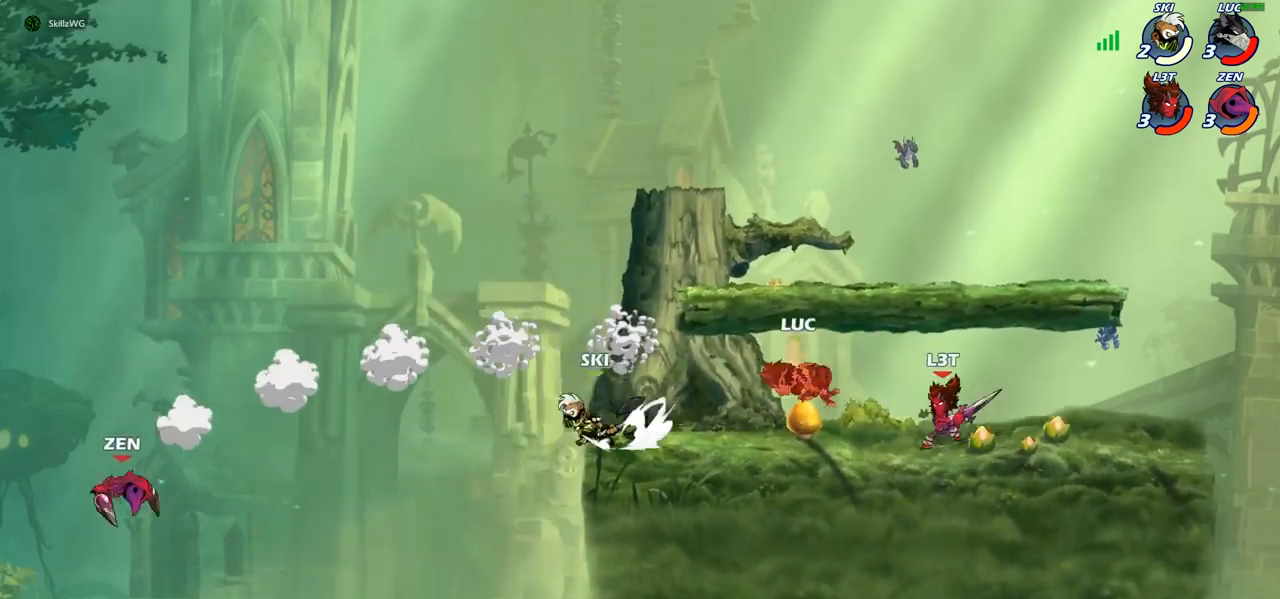
{"buttons": [], "left_stick": "down", "right_stick": "center", "events": [[33, "left_stick", "left"], [500, "left_stick", "down"]]}
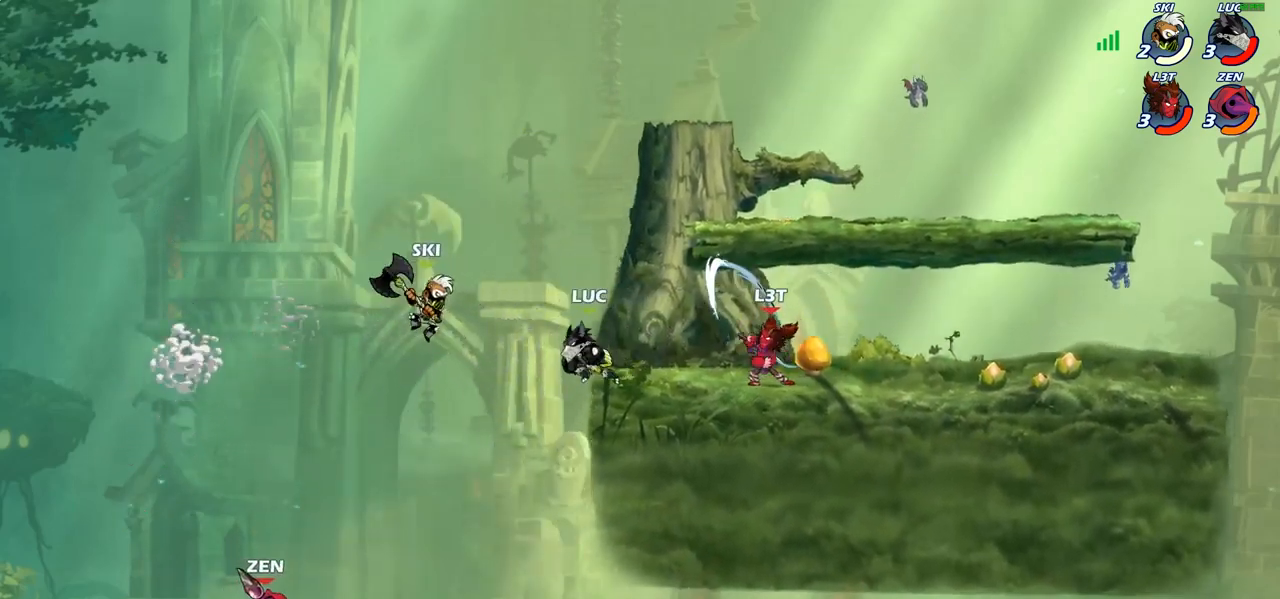
{"buttons": [], "left_stick": "up-left", "right_stick": "center", "events": [[150, "left_stick", "right"], [333, "CROSS", "down"], [500, "CROSS", "up"], [500, "left_stick", "up-left"]]}
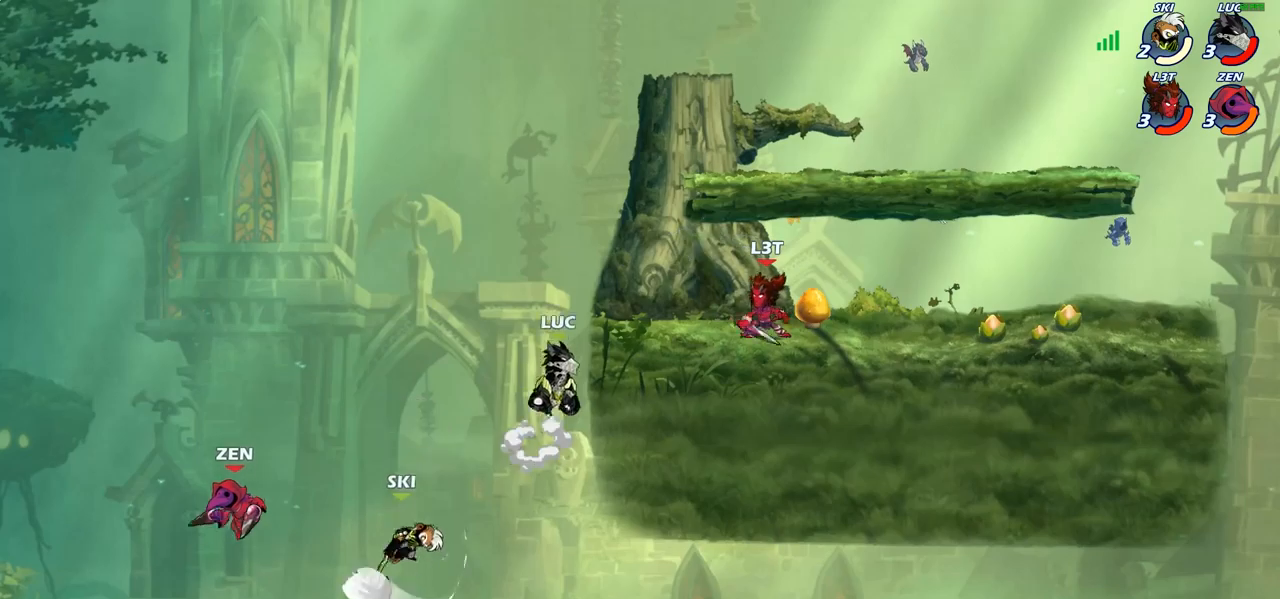
{"buttons": [], "left_stick": "left", "right_stick": "center", "events": [[150, "left_stick", "center"], [217, "R2", "down"], [267, "left_stick", "left"], [300, "R2", "up"], [317, "CIRCLE", "down"], [417, "CIRCLE", "up"]]}
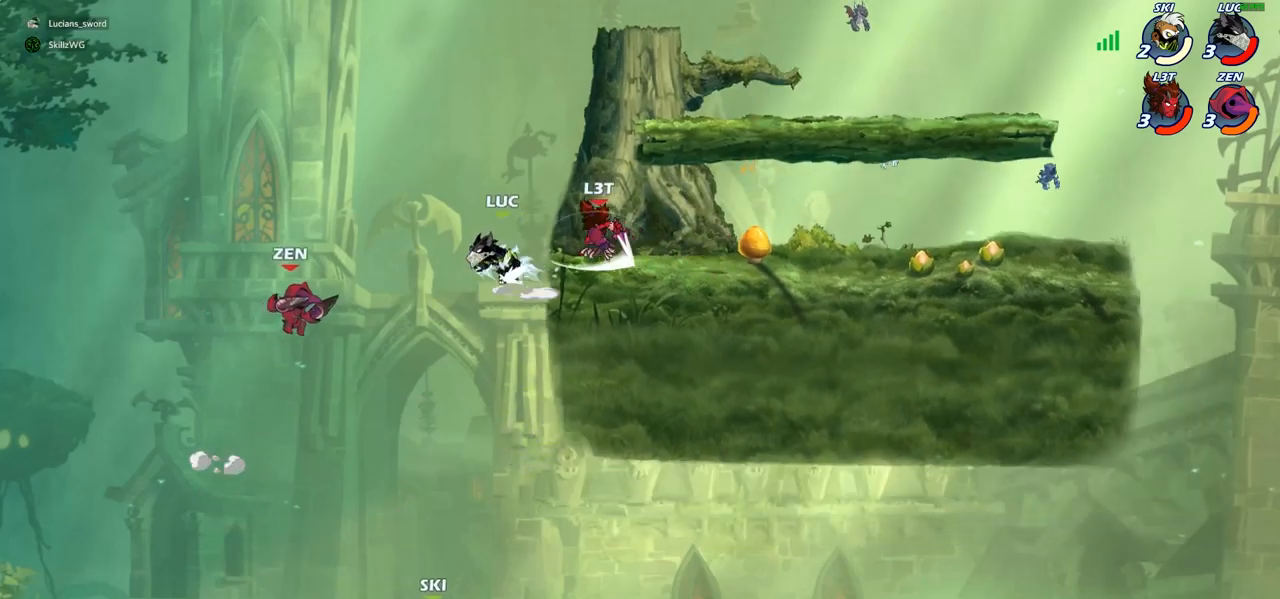
{"buttons": [], "left_stick": "right", "right_stick": "center", "events": [[233, "left_stick", "center"], [417, "left_stick", "right"]]}
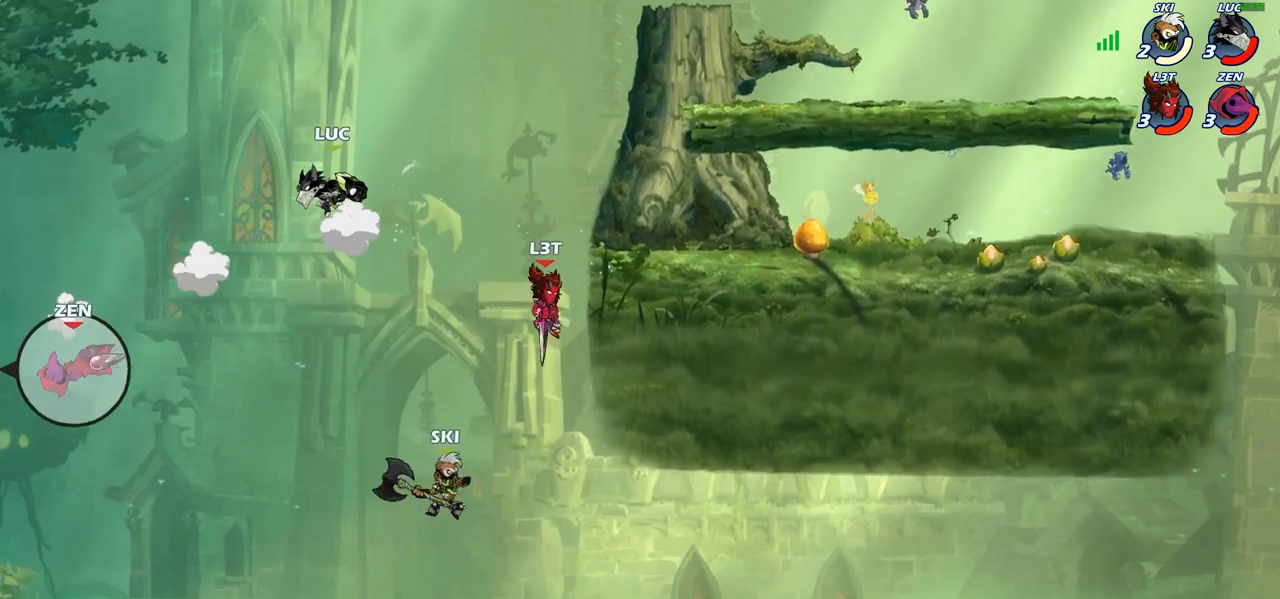
{"buttons": [], "left_stick": "right", "right_stick": "center", "events": [[217, "CROSS", "down"], [417, "CROSS", "up"]]}
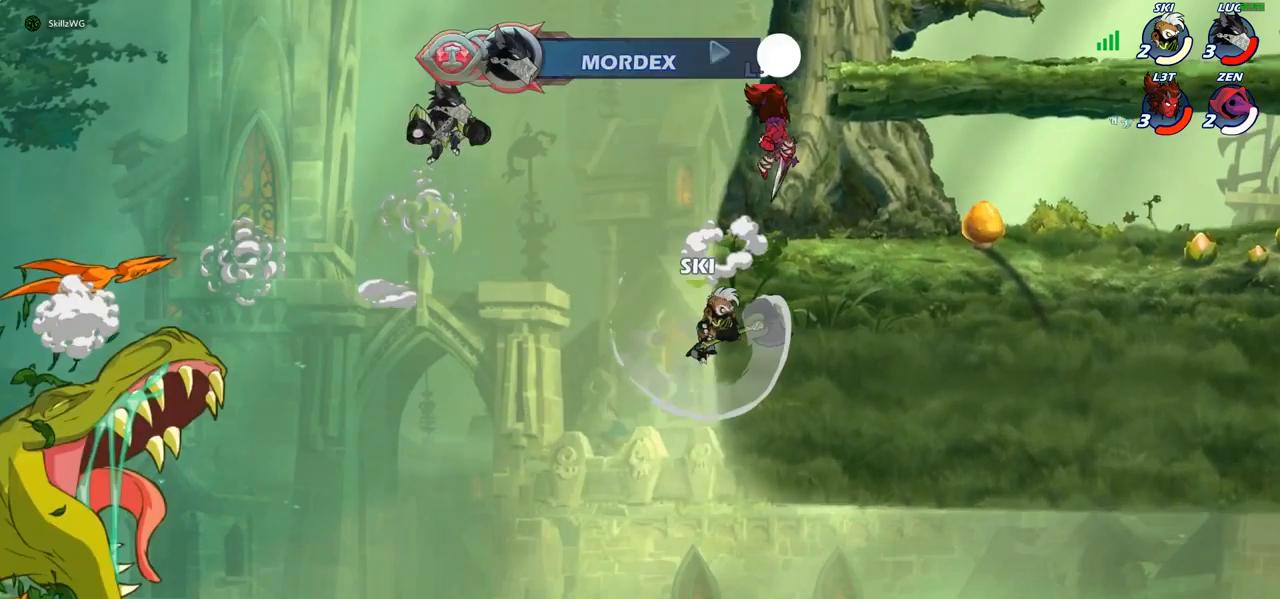
{"buttons": [], "left_stick": "up-right", "right_stick": "center", "events": [[233, "left_stick", "left"], [467, "left_stick", "up-right"]]}
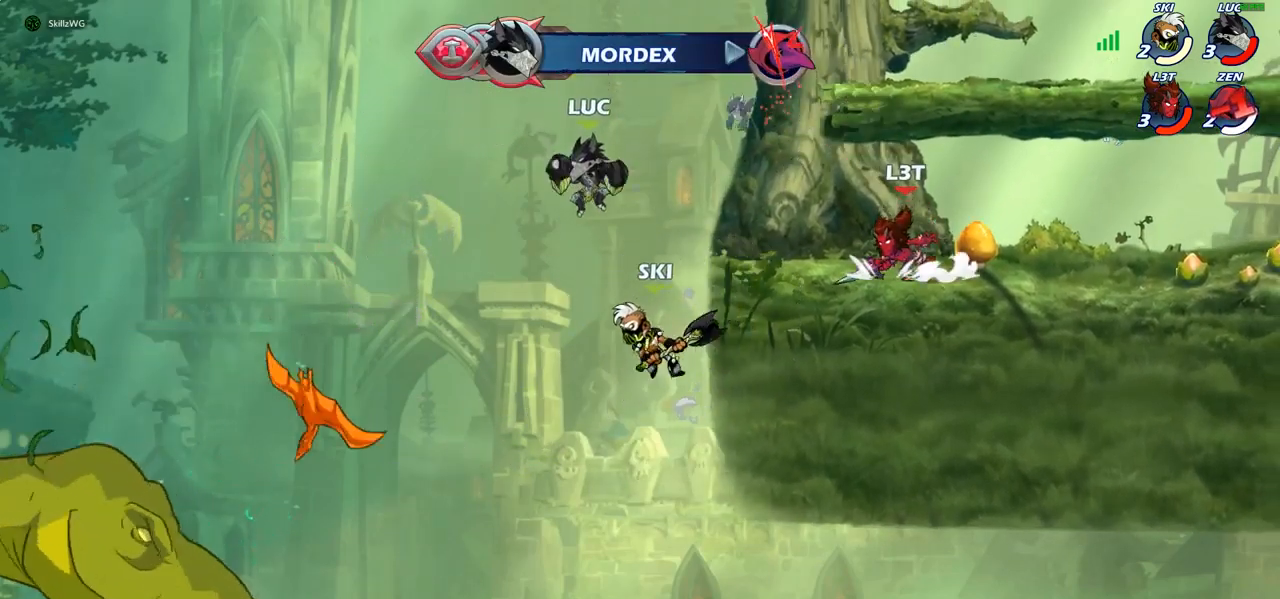
{"buttons": [], "left_stick": "up-left", "right_stick": "center", "events": [[33, "CIRCLE", "down"], [133, "CIRCLE", "up"], [167, "left_stick", "up-left"], [233, "left_stick", "center"], [483, "left_stick", "up-left"]]}
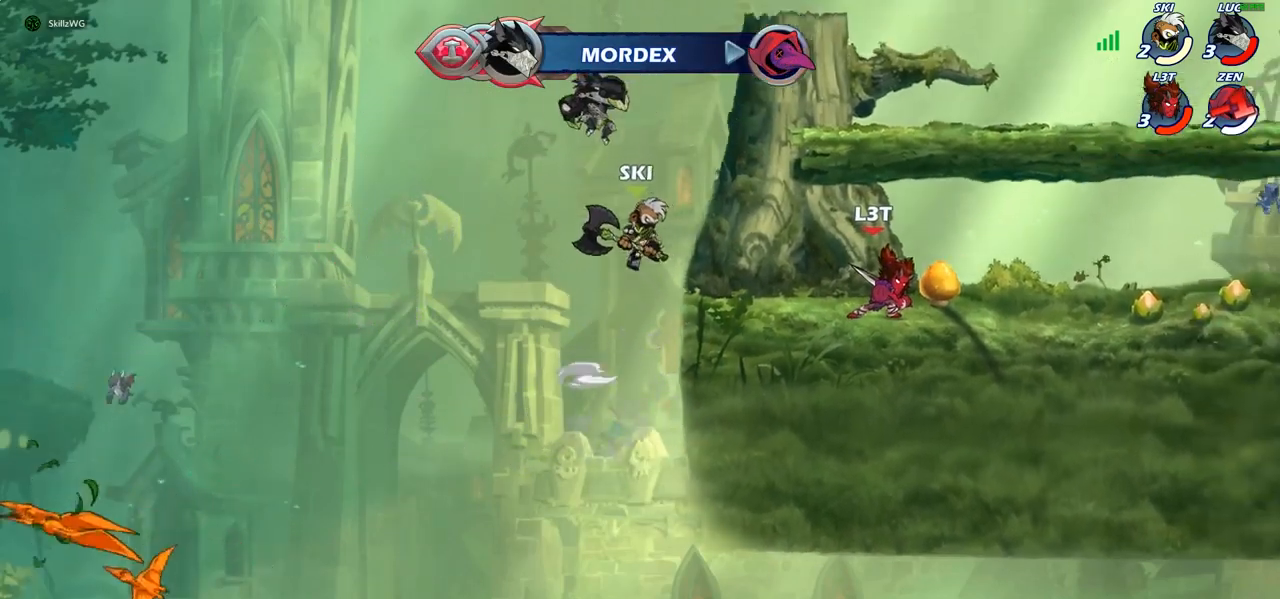
{"buttons": [], "left_stick": "up", "right_stick": "center", "events": [[200, "left_stick", "up-right"], [367, "left_stick", "down-right"], [450, "left_stick", "down-left"], [500, "left_stick", "up"]]}
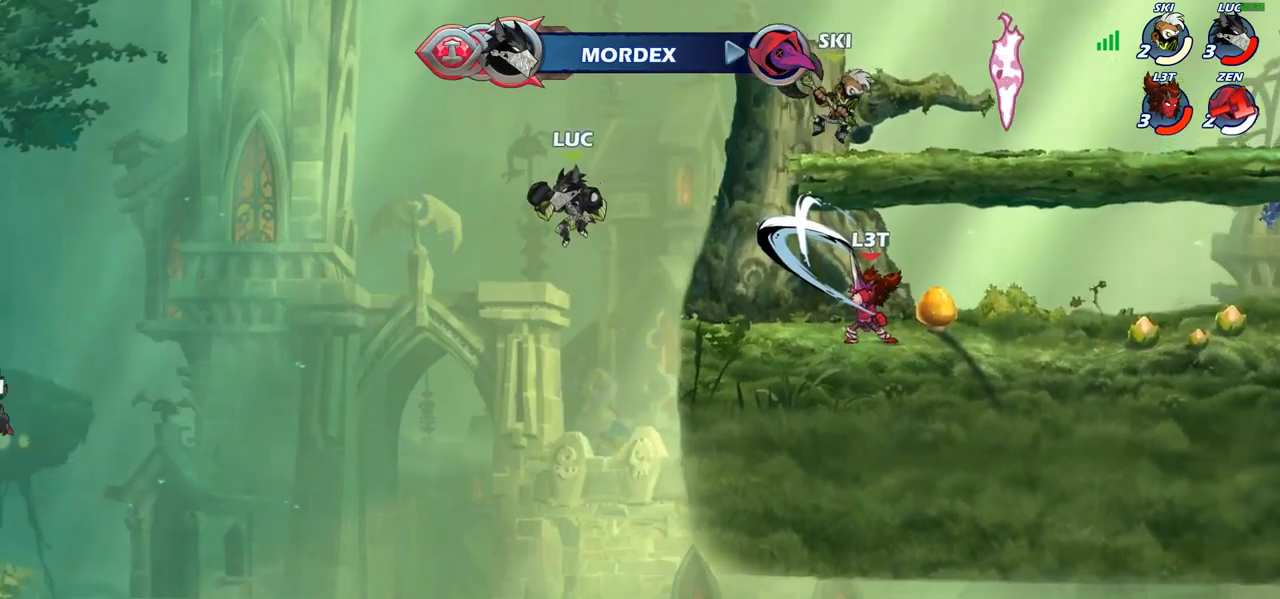
{"buttons": ["CROSS"], "left_stick": "up-right", "right_stick": "center", "events": [[50, "left_stick", "up-right"], [483, "CROSS", "down"]]}
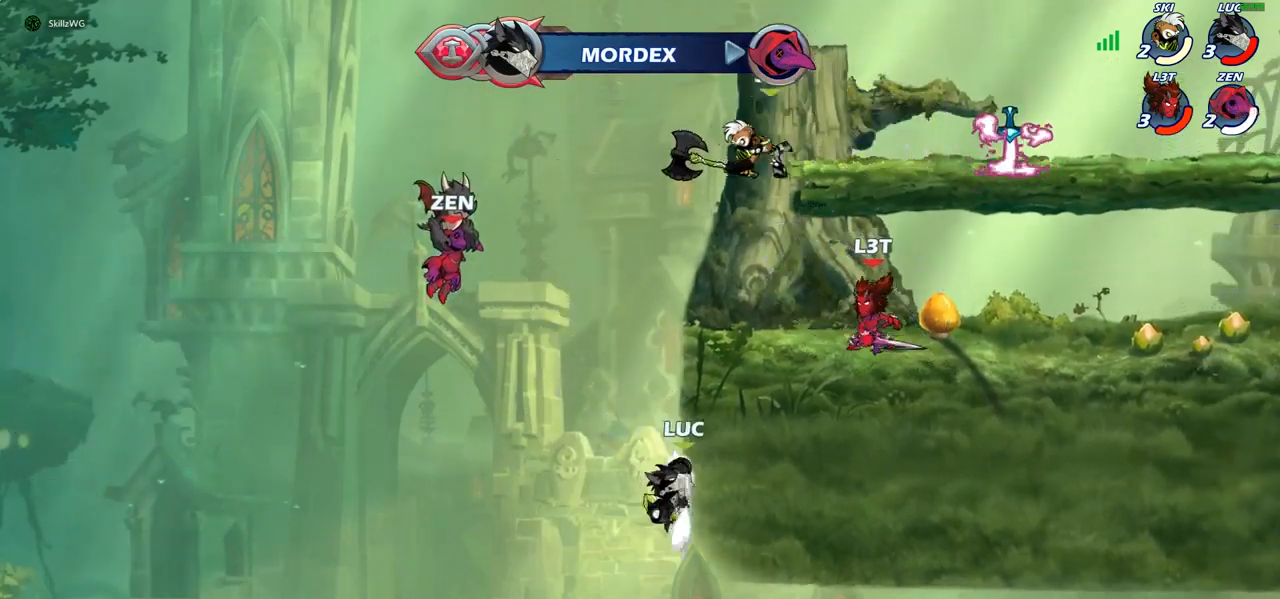
{"buttons": [], "left_stick": "right", "right_stick": "center", "events": [[50, "CIRCLE", "down"], [50, "CROSS", "up"], [167, "CIRCLE", "up"], [267, "left_stick", "center"], [450, "left_stick", "right"]]}
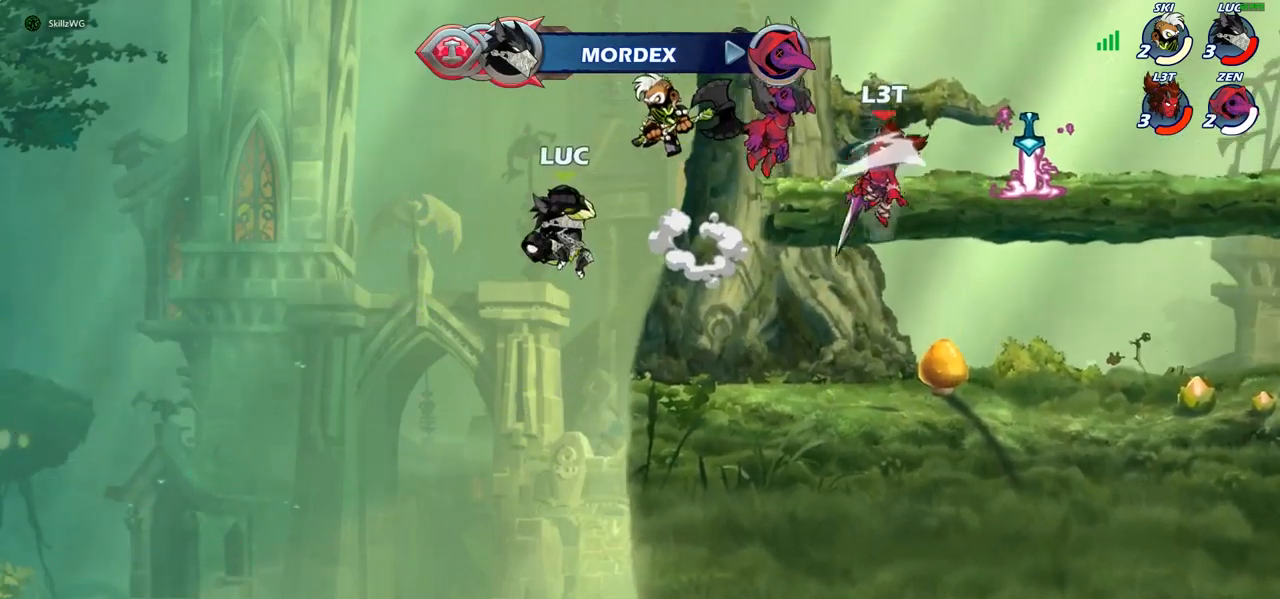
{"buttons": ["SQUARE"], "left_stick": "up-right", "right_stick": "center", "events": [[150, "CROSS", "down"], [267, "left_stick", "up-right"], [300, "CROSS", "up"], [500, "SQUARE", "down"]]}
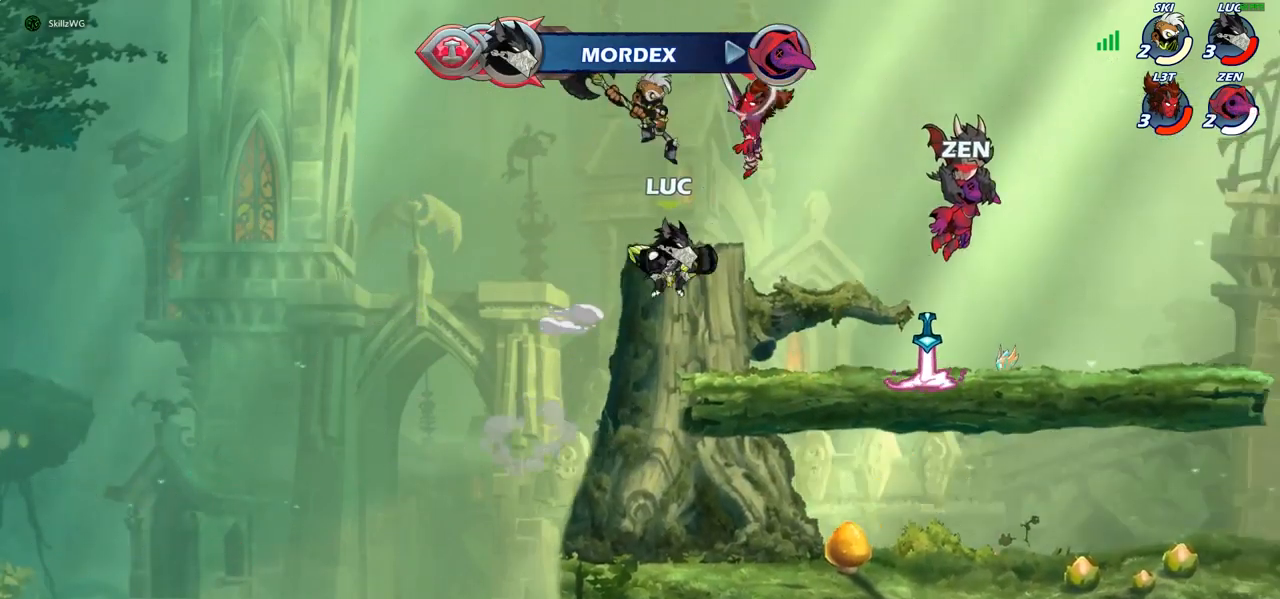
{"buttons": [], "left_stick": "left", "right_stick": "center", "events": [[33, "left_stick", "center"], [67, "SQUARE", "up"], [333, "left_stick", "left"]]}
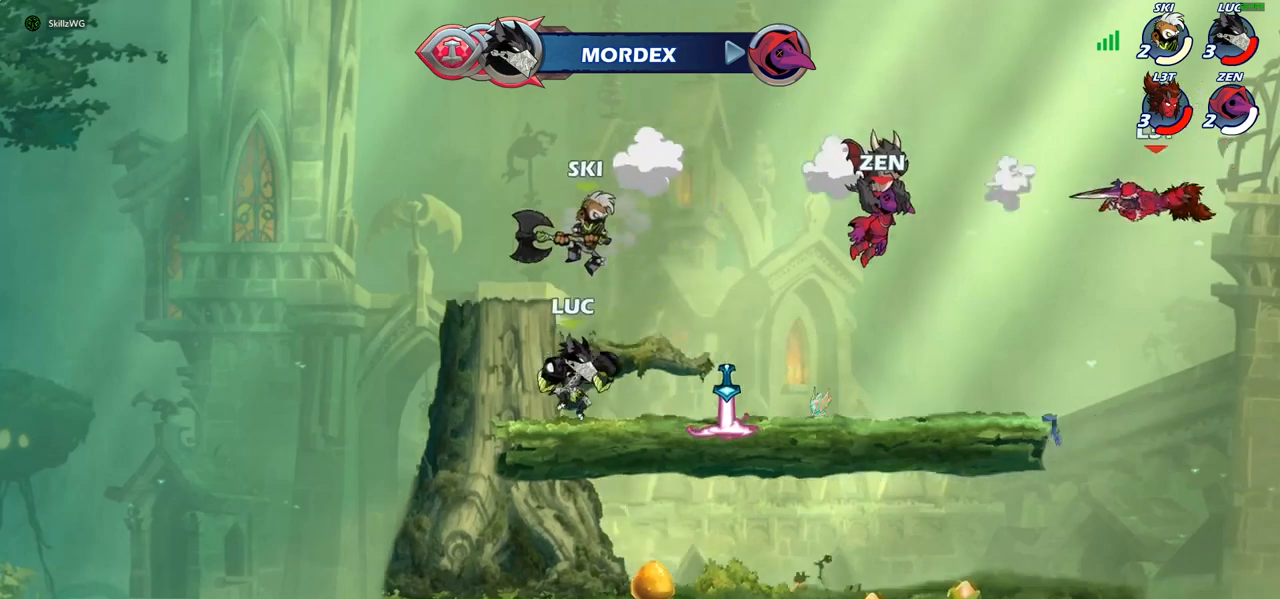
{"buttons": [], "left_stick": "right", "right_stick": "center", "events": [[233, "left_stick", "down"], [367, "left_stick", "right"]]}
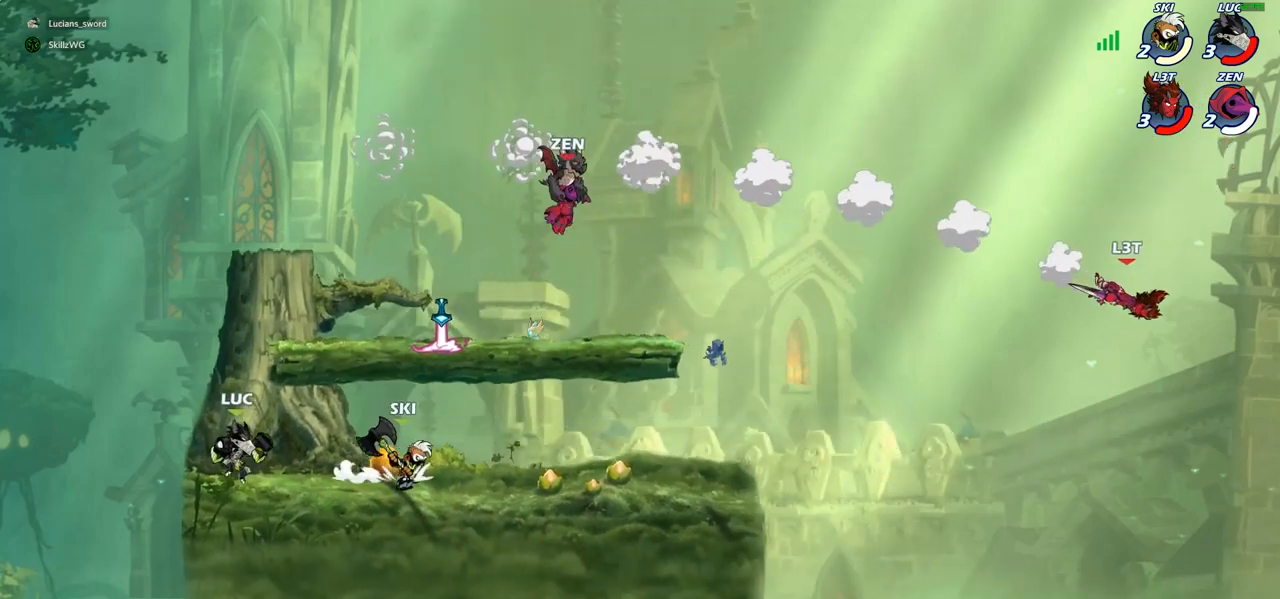
{"buttons": [], "left_stick": "up-right", "right_stick": "center", "events": [[117, "R2", "down"], [267, "R2", "up"], [350, "left_stick", "left"], [483, "left_stick", "up-right"]]}
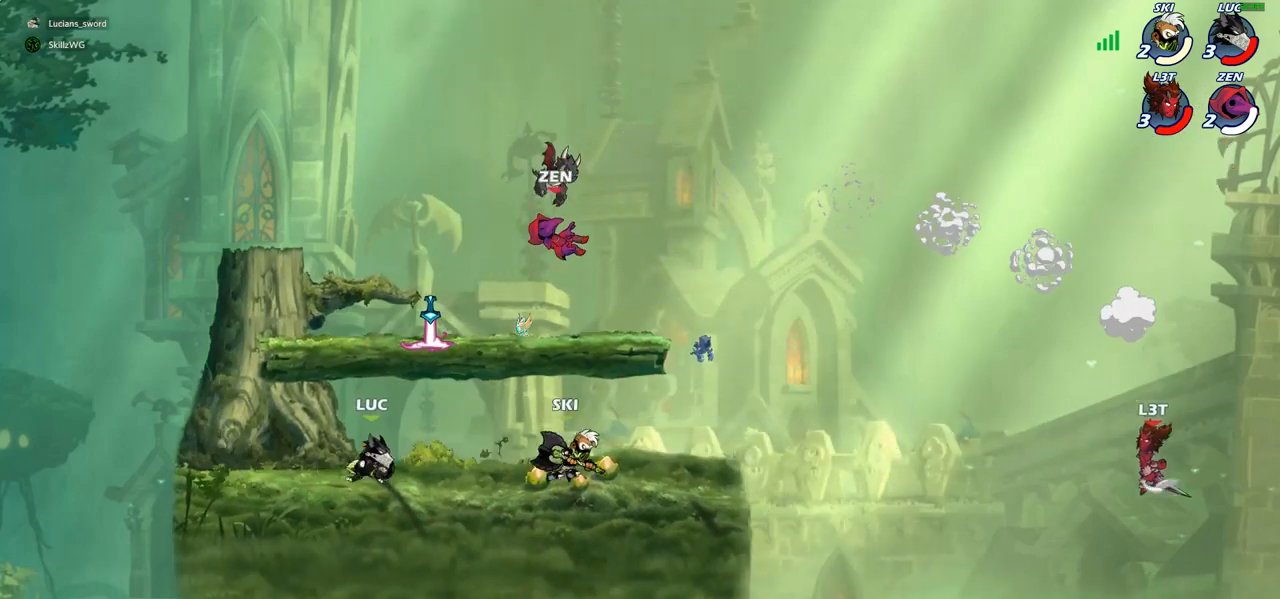
{"buttons": [], "left_stick": "center", "right_stick": "center", "events": [[133, "CROSS", "down"], [150, "left_stick", "center"], [283, "CROSS", "up"], [333, "left_stick", "right"], [433, "left_stick", "center"], [467, "SQUARE", "down"], [500, "SQUARE", "up"]]}
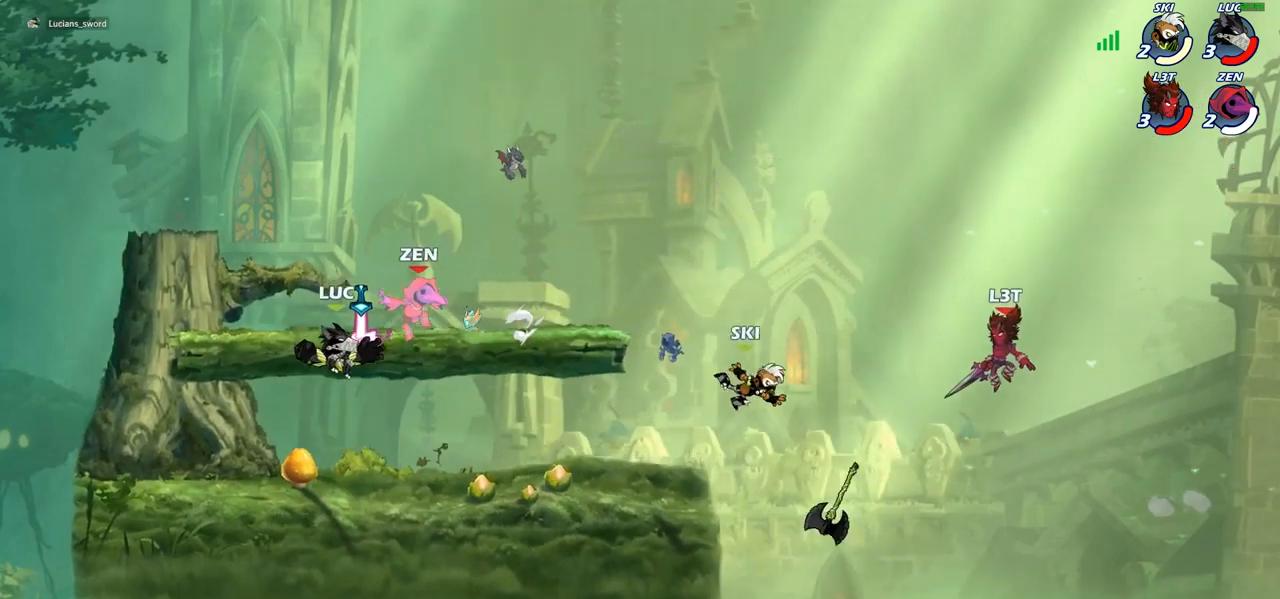
{"buttons": [], "left_stick": "down-left", "right_stick": "center", "events": [[283, "left_stick", "left"], [417, "left_stick", "down-left"]]}
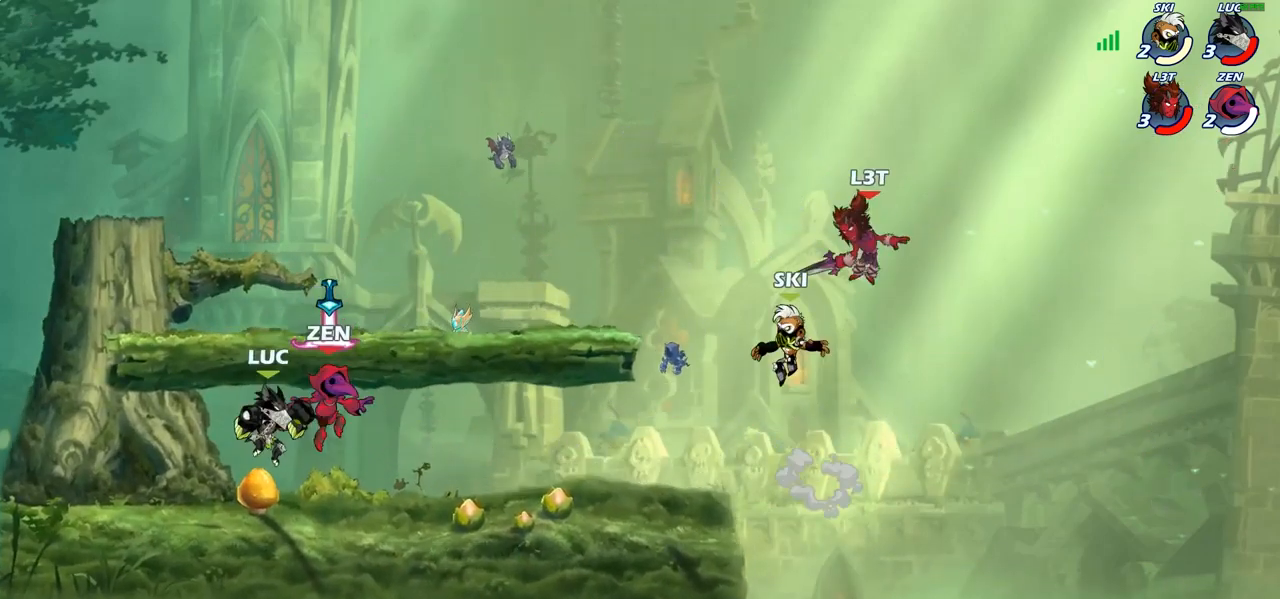
{"buttons": [], "left_stick": "center", "right_stick": "center", "events": [[83, "left_stick", "down-right"], [133, "left_stick", "right"], [150, "SQUARE", "down"], [233, "SQUARE", "up"], [317, "left_stick", "center"]]}
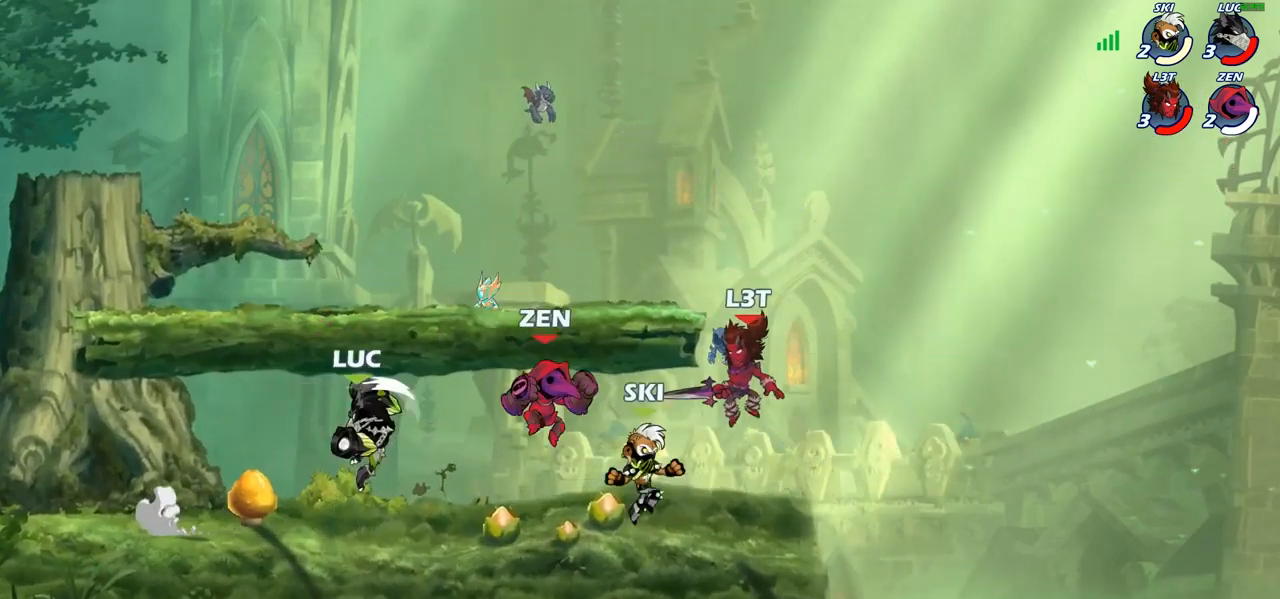
{"buttons": [], "left_stick": "down-left", "right_stick": "center", "events": [[133, "left_stick", "up-left"], [250, "CROSS", "down"], [383, "CROSS", "up"], [483, "left_stick", "down-left"]]}
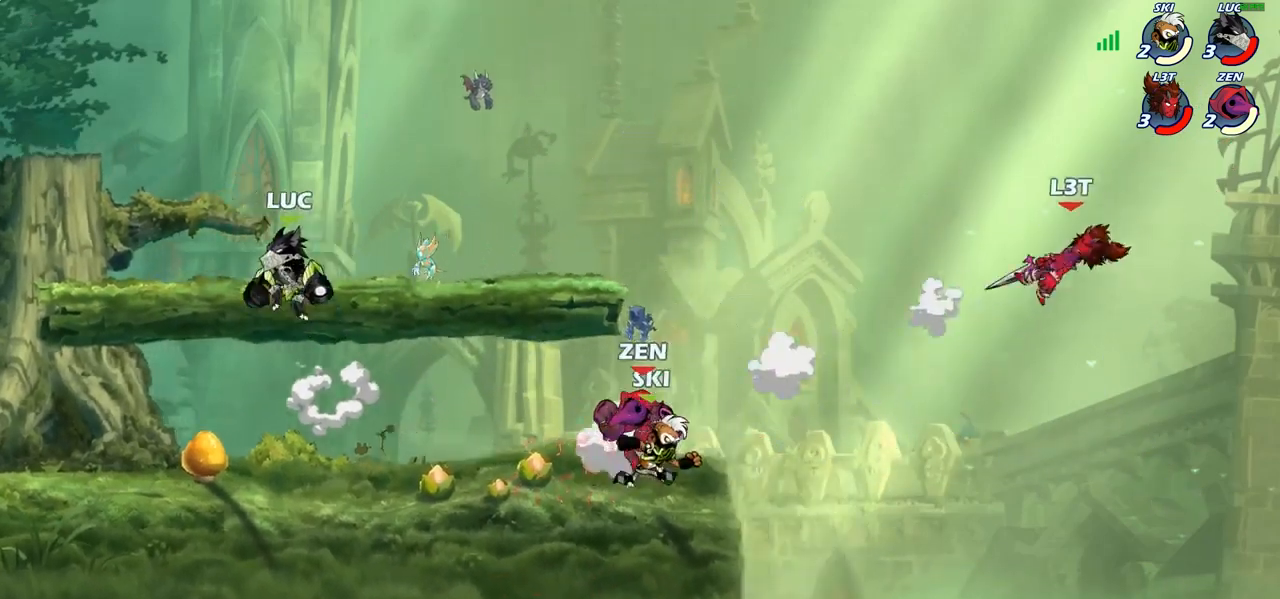
{"buttons": ["R2"], "left_stick": "right", "right_stick": "center", "events": [[100, "left_stick", "down"], [200, "left_stick", "down-right"], [300, "left_stick", "right"], [467, "R2", "down"]]}
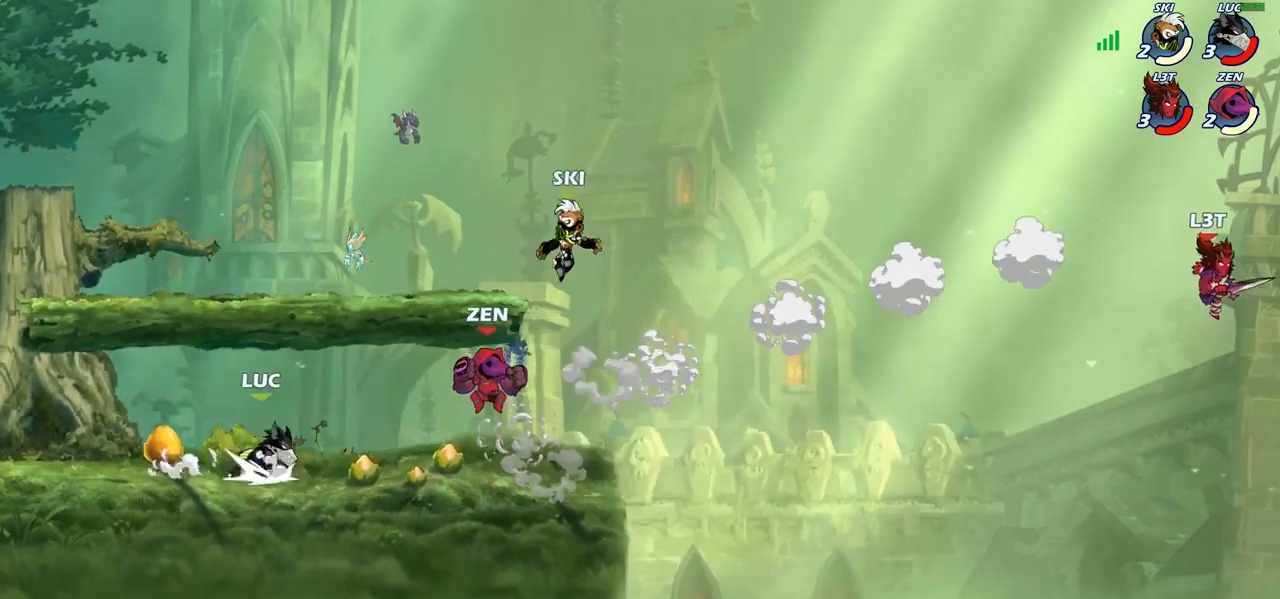
{"buttons": [], "left_stick": "center", "right_stick": "center", "events": [[17, "CIRCLE", "down"], [33, "left_stick", "center"], [50, "R2", "up"], [83, "CIRCLE", "up"]]}
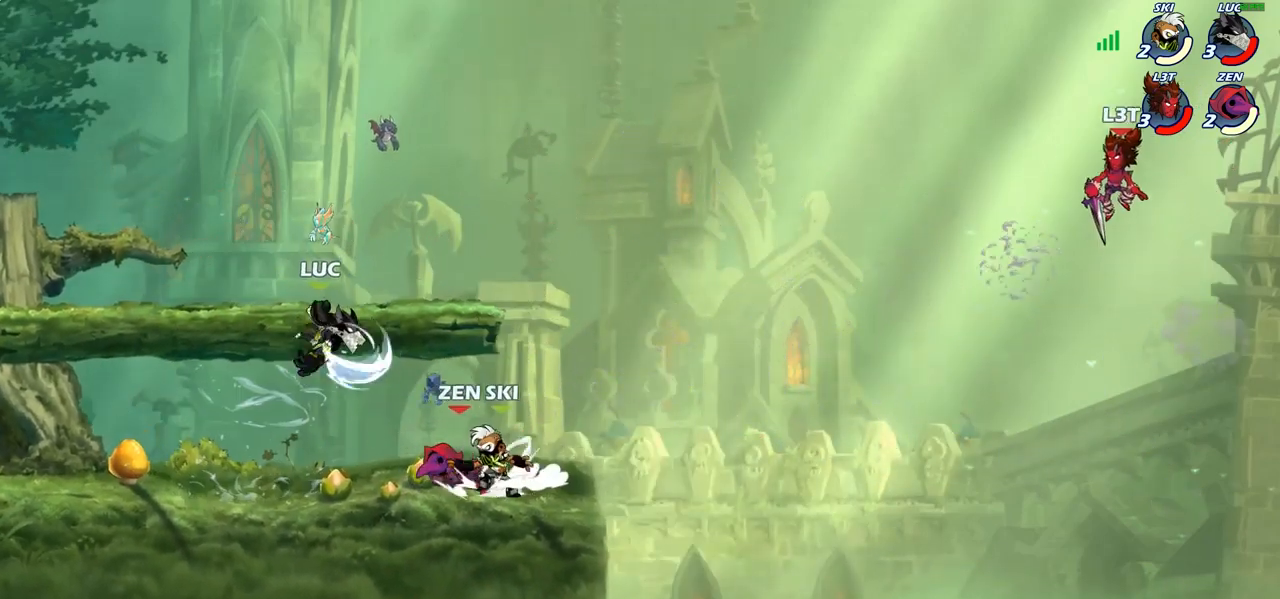
{"buttons": [], "left_stick": "left", "right_stick": "center", "events": [[33, "left_stick", "left"], [367, "SQUARE", "down"], [433, "SQUARE", "up"]]}
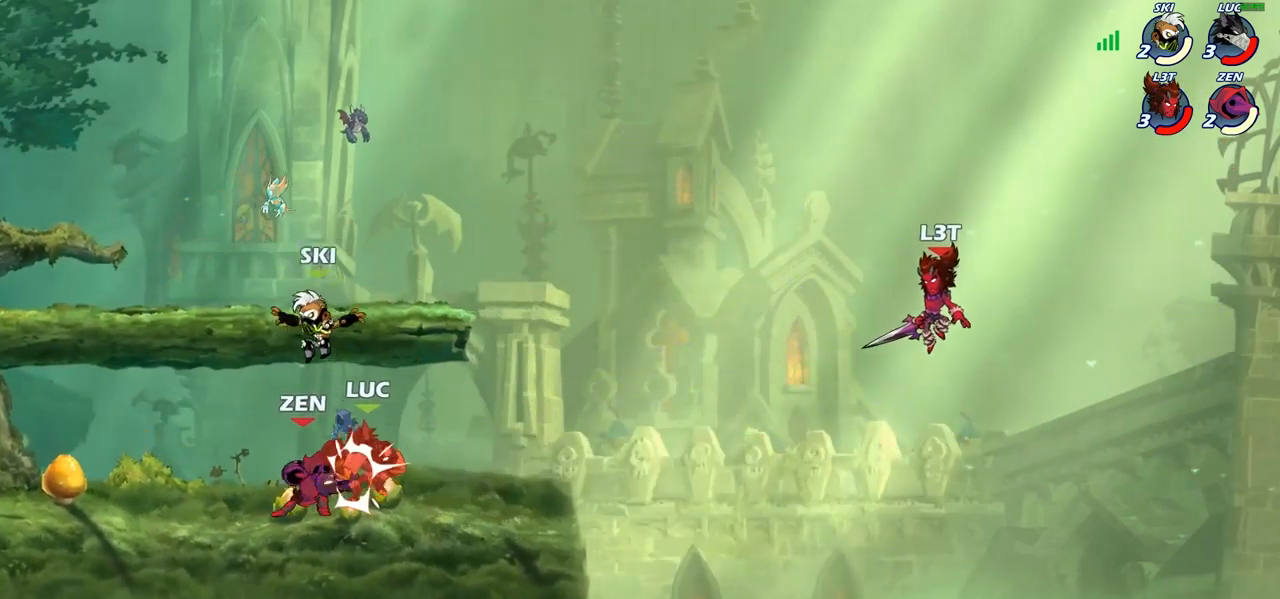
{"buttons": [], "left_stick": "center", "right_stick": "center", "events": [[283, "left_stick", "up"], [400, "left_stick", "center"]]}
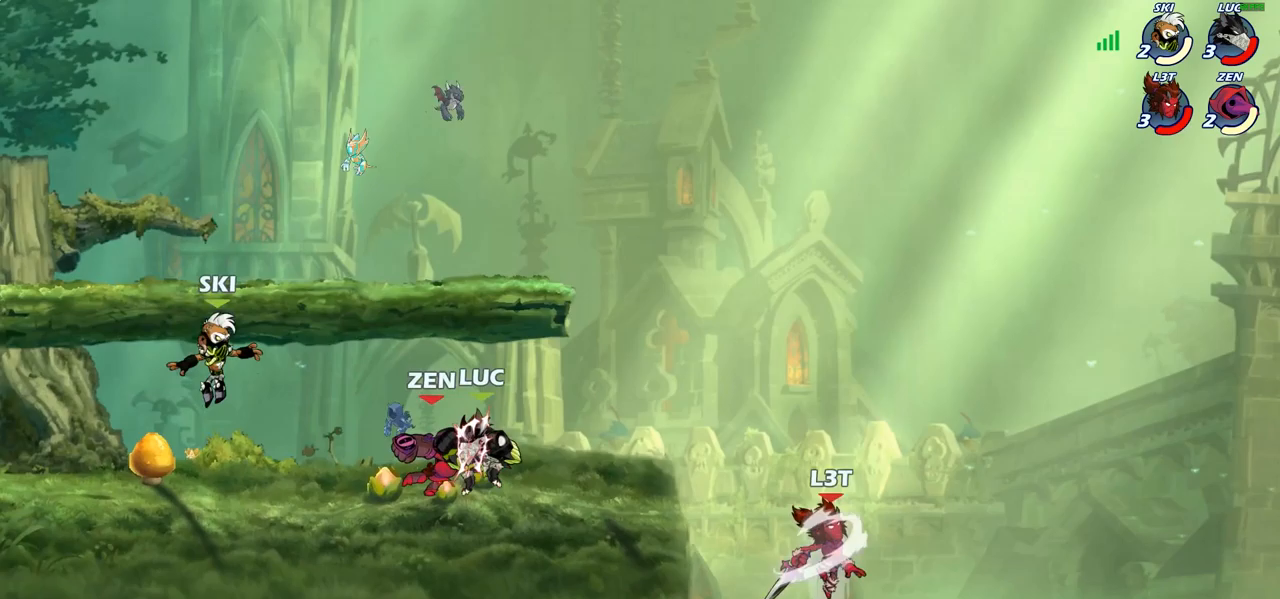
{"buttons": [], "left_stick": "left", "right_stick": "center", "events": [[83, "left_stick", "left"], [100, "R2", "down"], [233, "R2", "up"], [300, "R2", "down"], [417, "R2", "up"]]}
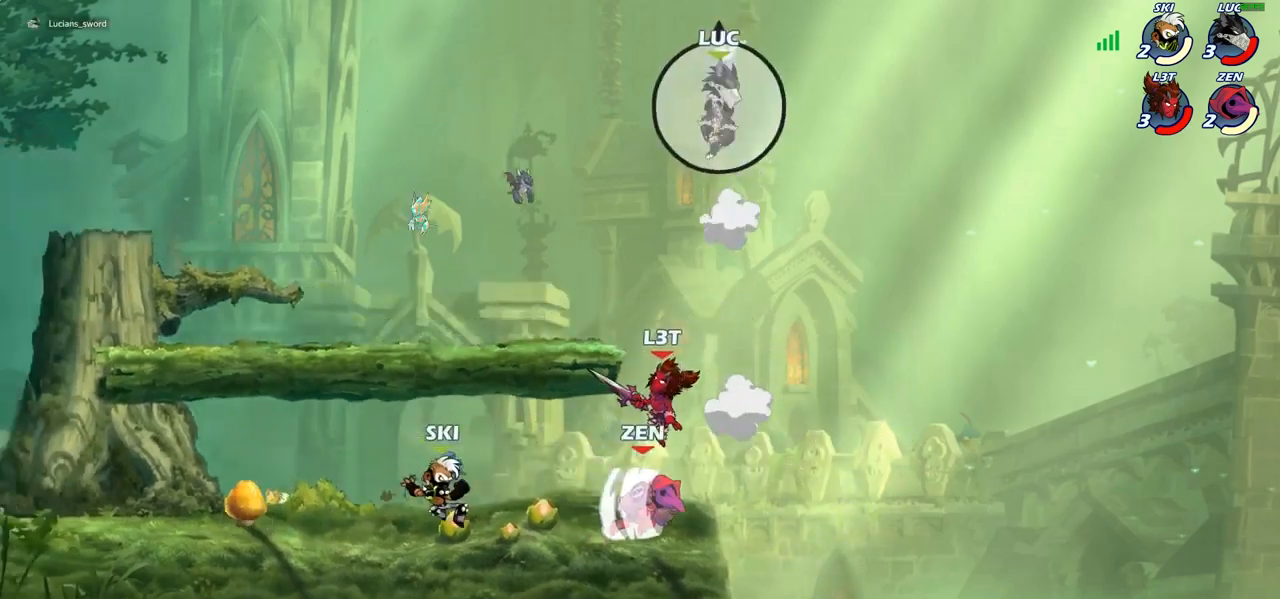
{"buttons": [], "left_stick": "left", "right_stick": "center", "events": [[33, "R2", "down"], [150, "R2", "up"], [233, "R2", "down"], [367, "R2", "up"]]}
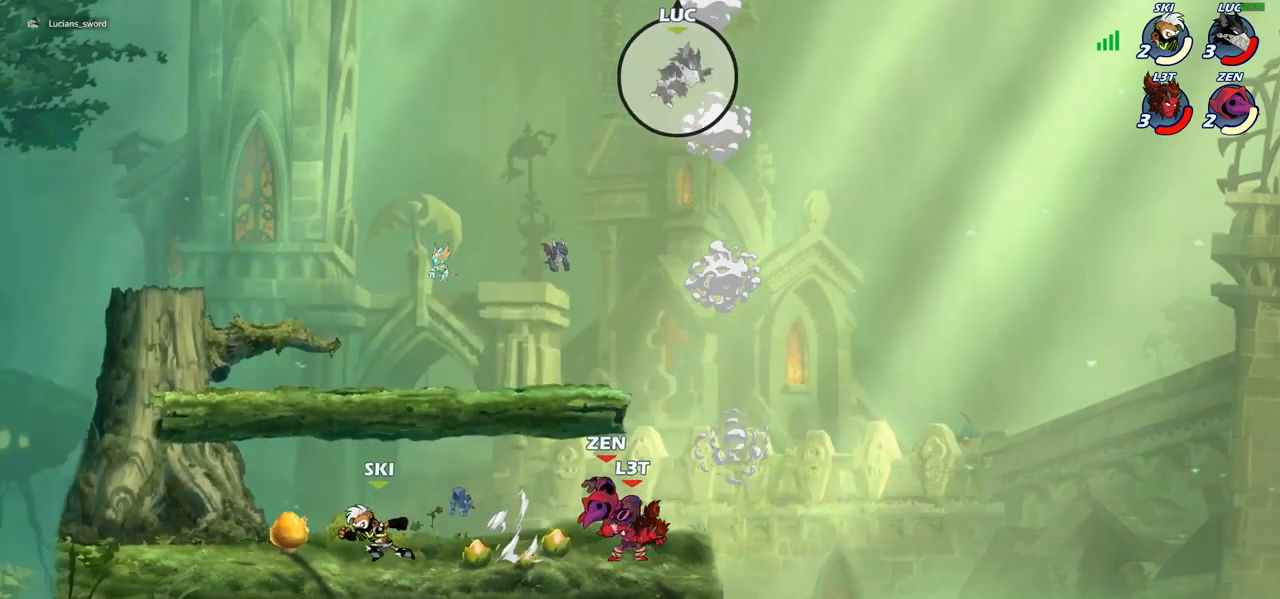
{"buttons": [], "left_stick": "down-right", "right_stick": "center", "events": [[167, "left_stick", "down-left"], [300, "left_stick", "down-right"]]}
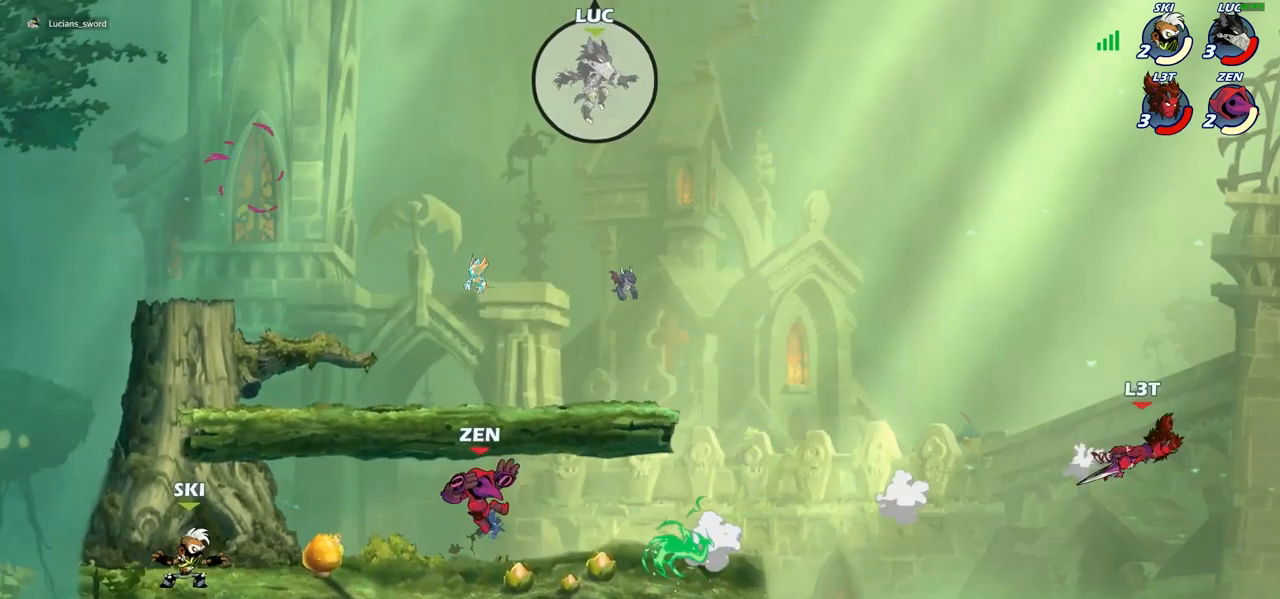
{"buttons": [], "left_stick": "down-left", "right_stick": "center", "events": [[267, "left_stick", "down-left"]]}
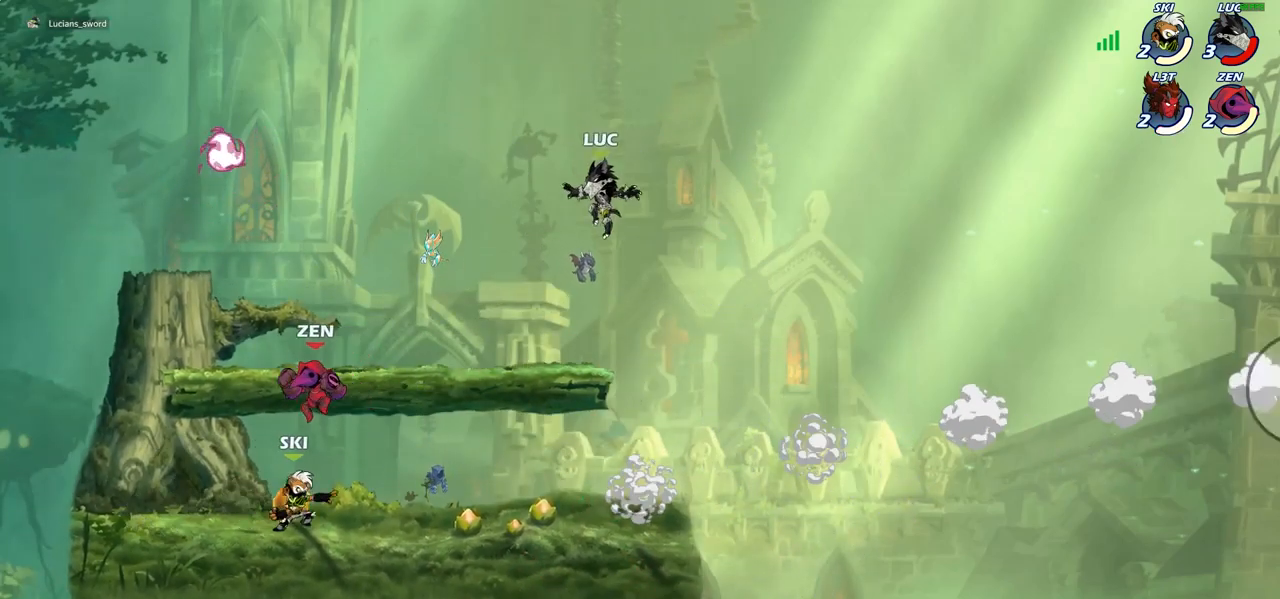
{"buttons": [], "left_stick": "right", "right_stick": "center", "events": [[133, "left_stick", "down-right"], [300, "left_stick", "down"], [483, "left_stick", "right"]]}
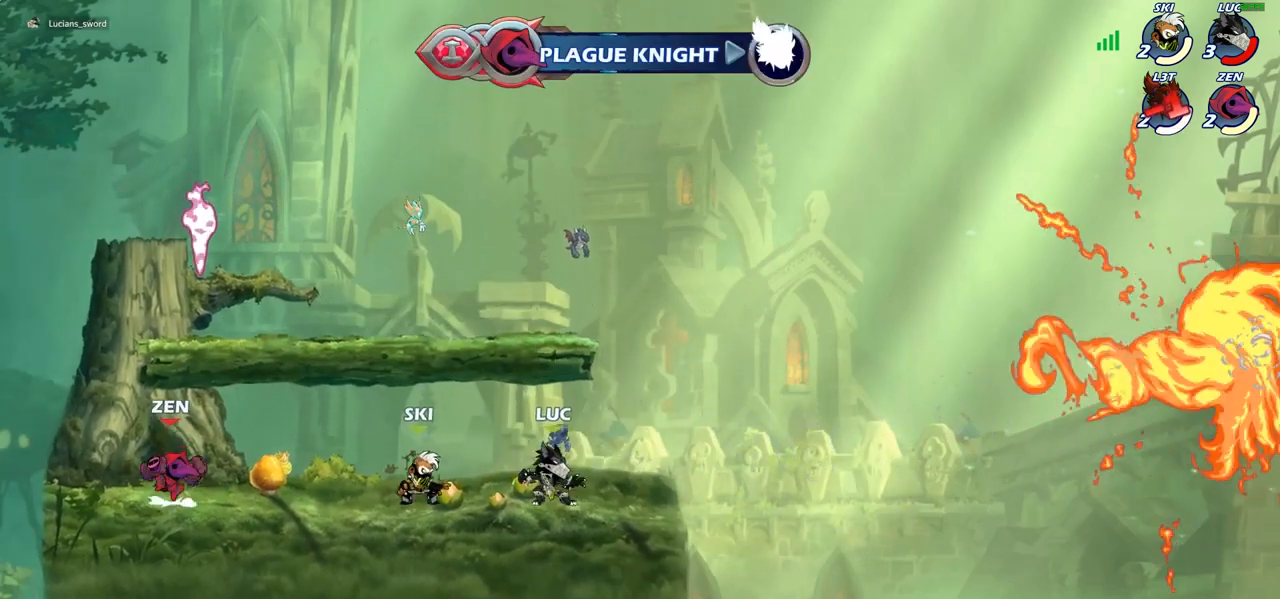
{"buttons": [], "left_stick": "up-right", "right_stick": "center", "events": [[167, "left_stick", "left"], [333, "R2", "down"], [450, "left_stick", "up-right"], [467, "R2", "up"]]}
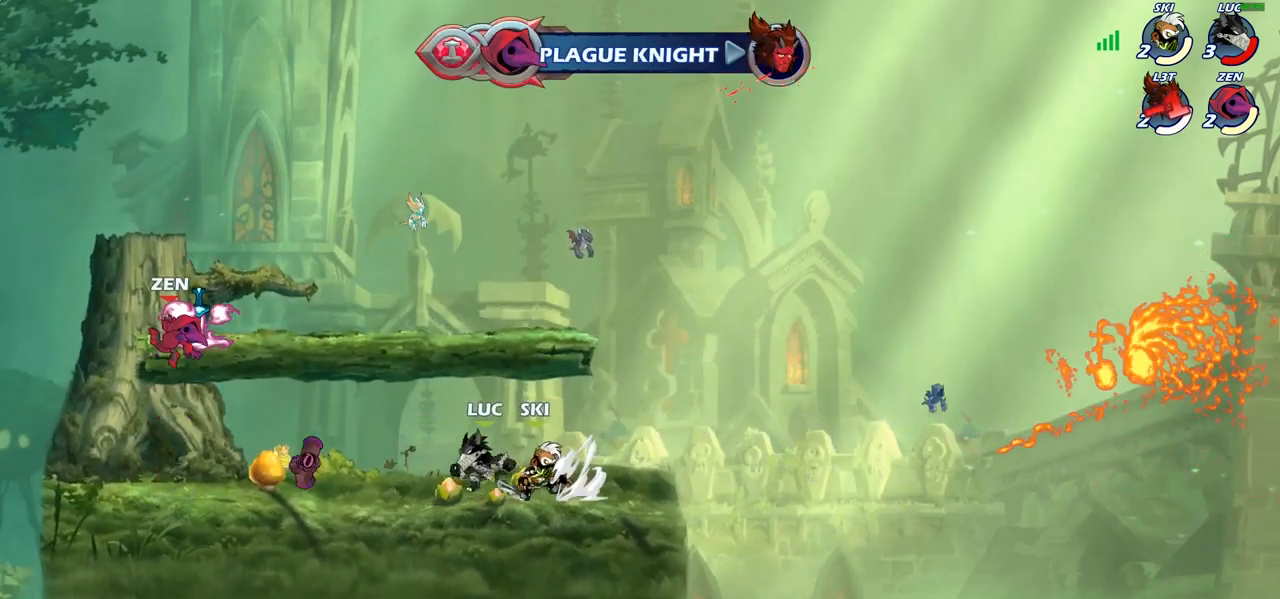
{"buttons": ["CROSS"], "left_stick": "up-left", "right_stick": "center", "events": [[33, "R2", "down"], [33, "left_stick", "right"], [133, "left_stick", "up-right"], [150, "R2", "up"], [233, "CROSS", "down"], [383, "CROSS", "up"], [400, "left_stick", "up-left"], [483, "CROSS", "down"]]}